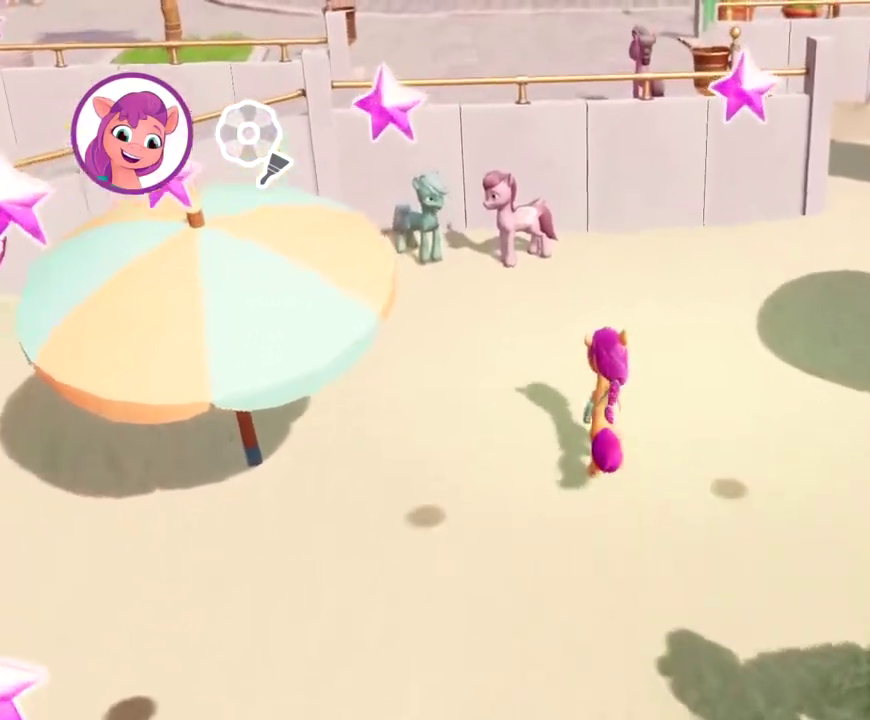
Gameplay with a controller (Xbox layout); each line is a JSON object with the inputs held at the frame after it. "events" lists button and stick changes between this image and that frame as [ms after this image, input, new state], when the widget could be followed in between. This document gives stick clicks only as held states, not as events. Not read: R3 right_stick.
{"buttons": [], "left_stick": "center", "events": [[417, "DPAD_UP", "up"]]}
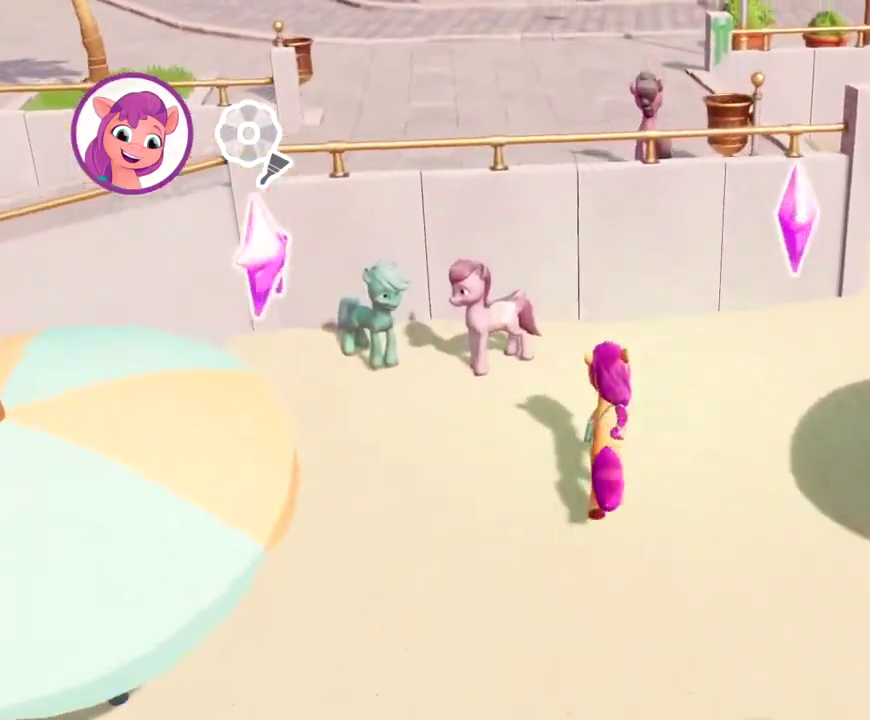
{"buttons": [], "left_stick": "center", "events": [[234, "DPAD_RIGHT", "down"], [501, "DPAD_RIGHT", "up"]]}
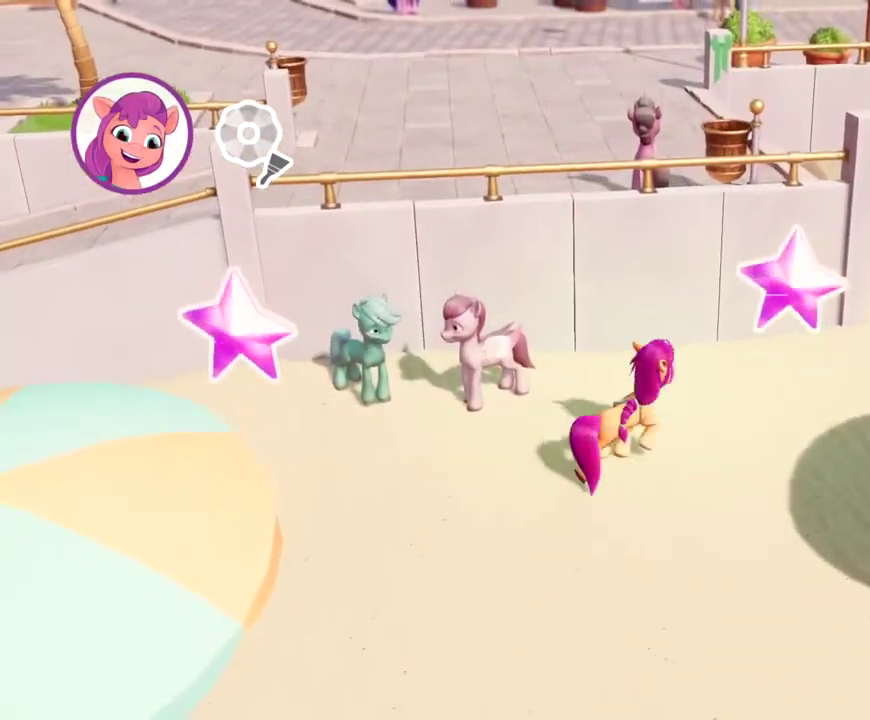
{"buttons": ["DPAD_DOWN"], "left_stick": "center", "events": [[133, "DPAD_DOWN", "down"]]}
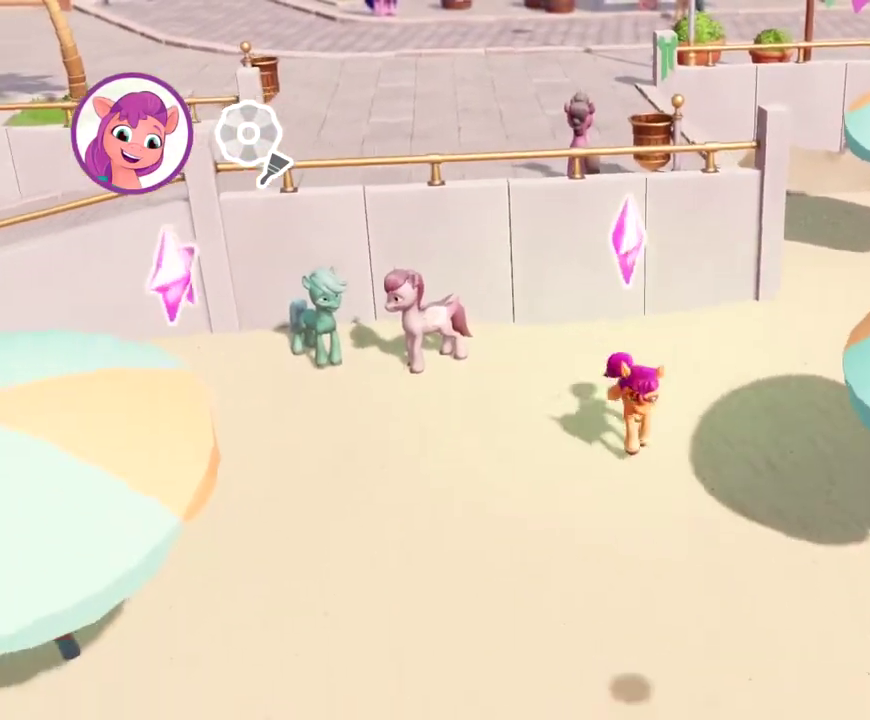
{"buttons": ["DPAD_DOWN"], "left_stick": "center", "events": []}
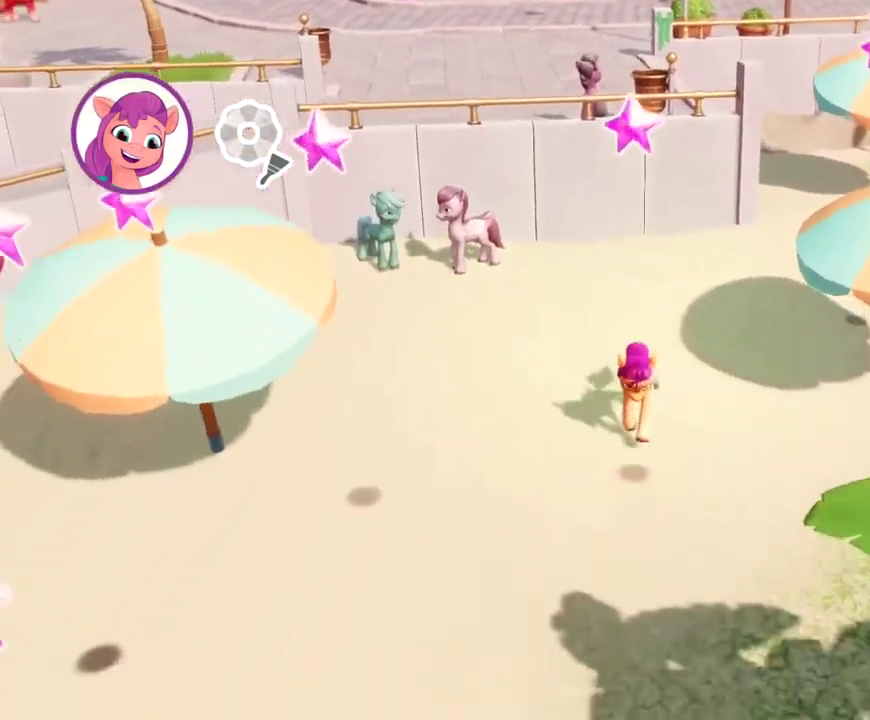
{"buttons": ["DPAD_DOWN"], "left_stick": "center", "events": []}
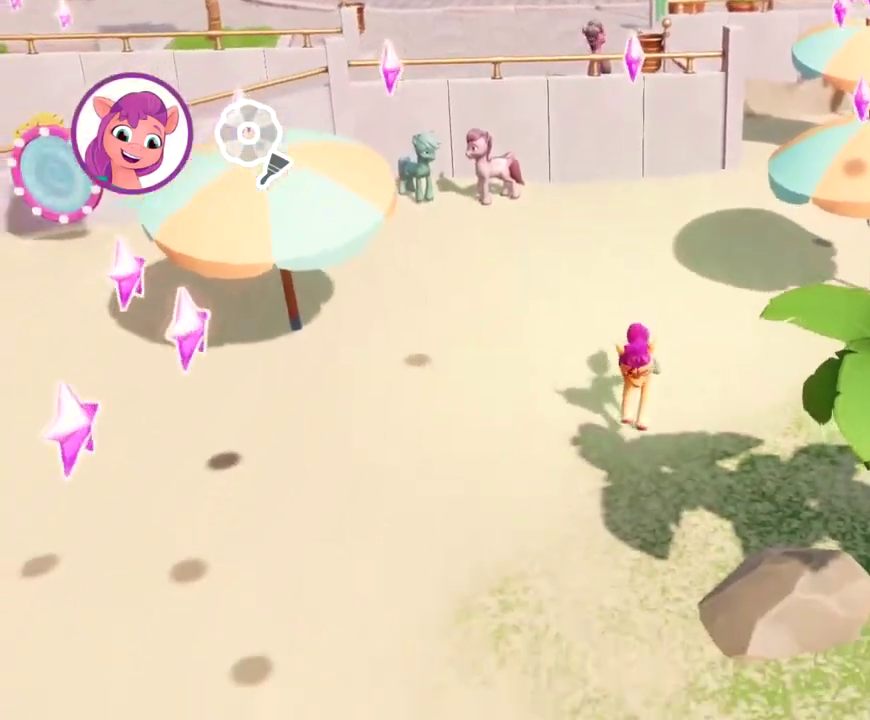
{"buttons": ["DPAD_LEFT"], "left_stick": "center", "events": [[101, "DPAD_DOWN", "up"], [367, "DPAD_LEFT", "down"]]}
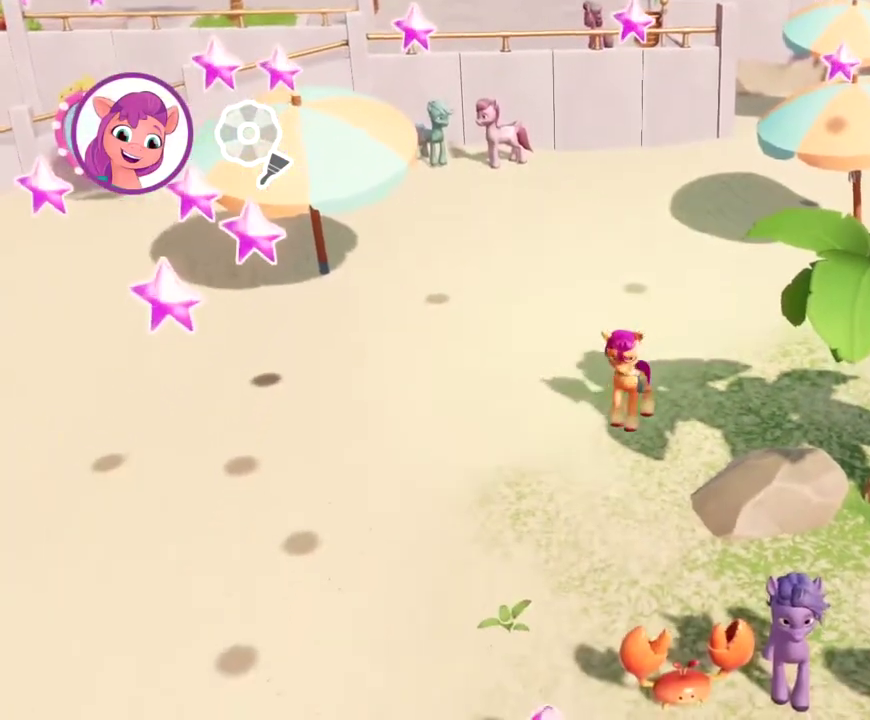
{"buttons": ["DPAD_UP"], "left_stick": "center", "events": [[284, "DPAD_LEFT", "up"], [450, "DPAD_UP", "down"]]}
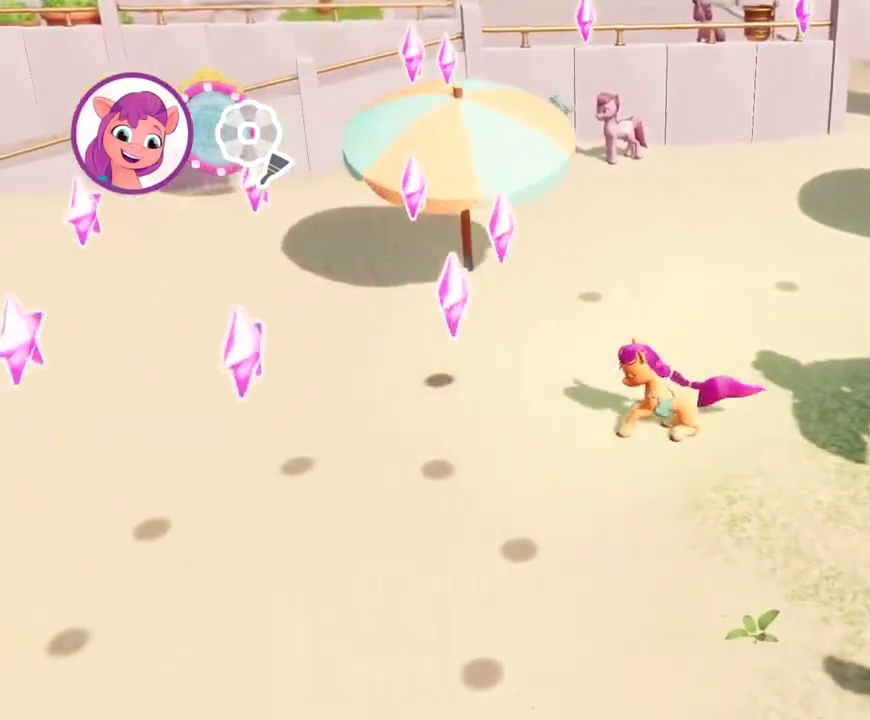
{"buttons": ["DPAD_UP"], "left_stick": "center", "events": []}
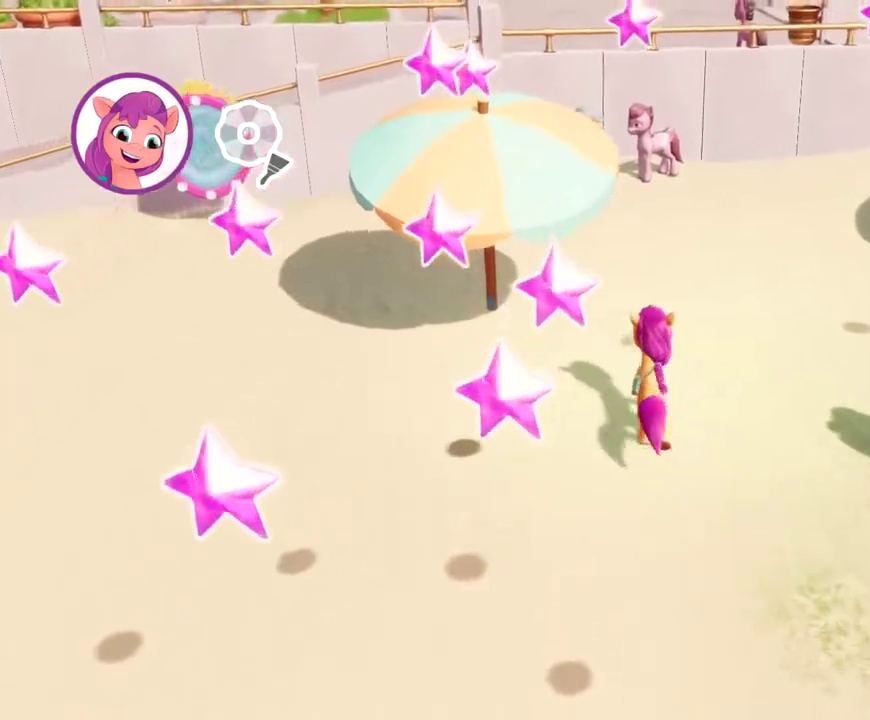
{"buttons": ["DPAD_UP"], "left_stick": "center", "events": []}
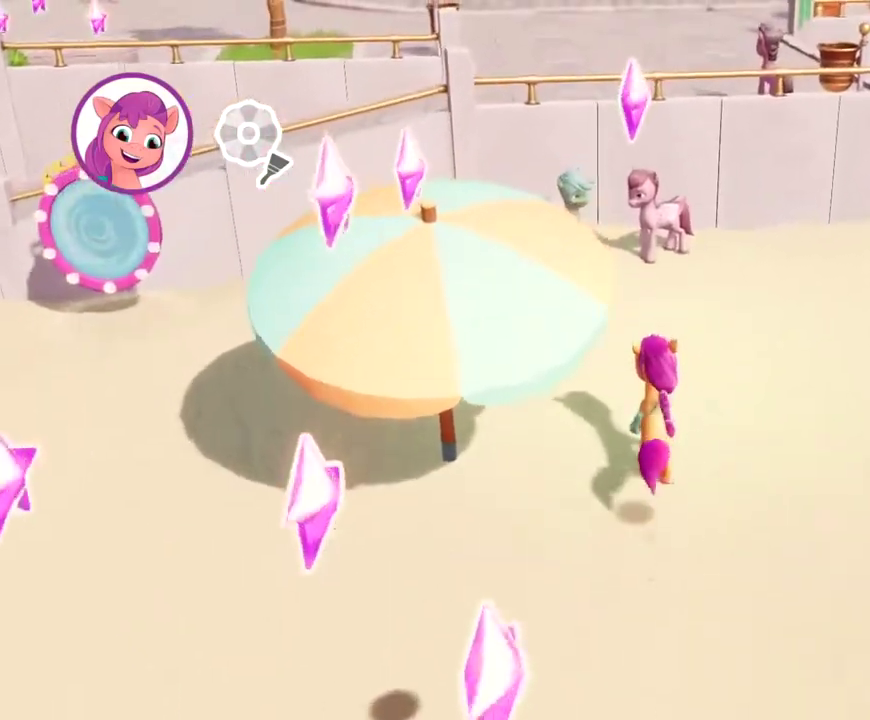
{"buttons": [], "left_stick": "center", "events": [[384, "DPAD_UP", "up"]]}
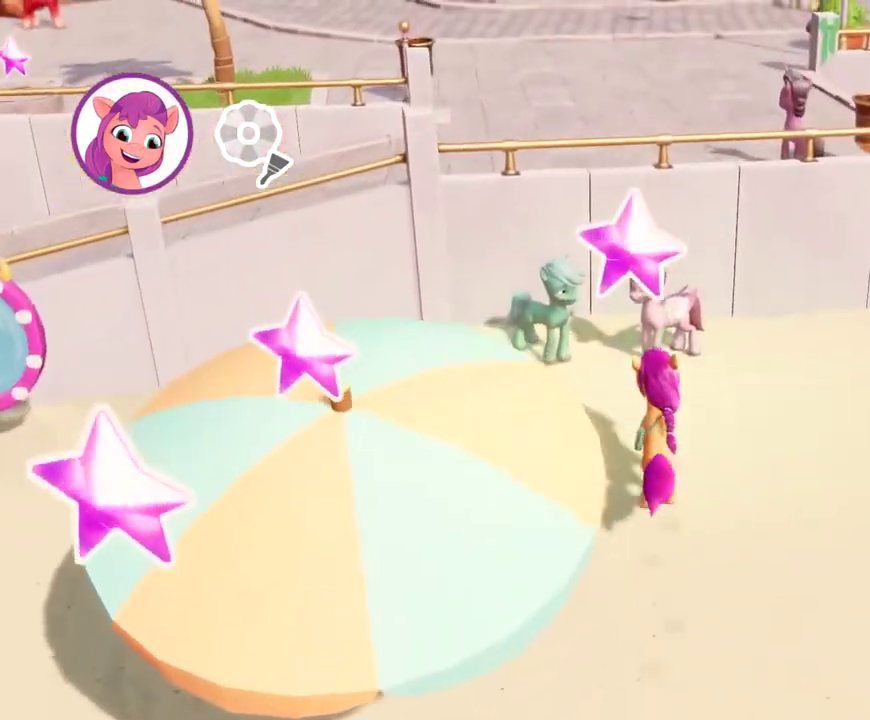
{"buttons": ["DPAD_LEFT"], "left_stick": "center", "events": [[150, "DPAD_LEFT", "down"]]}
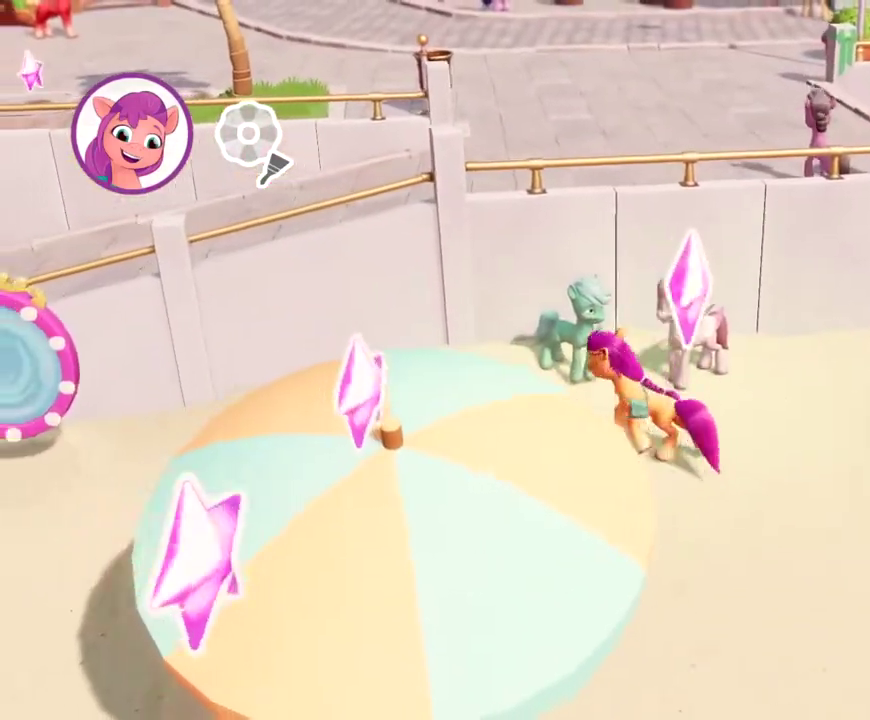
{"buttons": ["DPAD_DOWN"], "left_stick": "center", "events": [[67, "DPAD_LEFT", "up"], [234, "DPAD_DOWN", "down"]]}
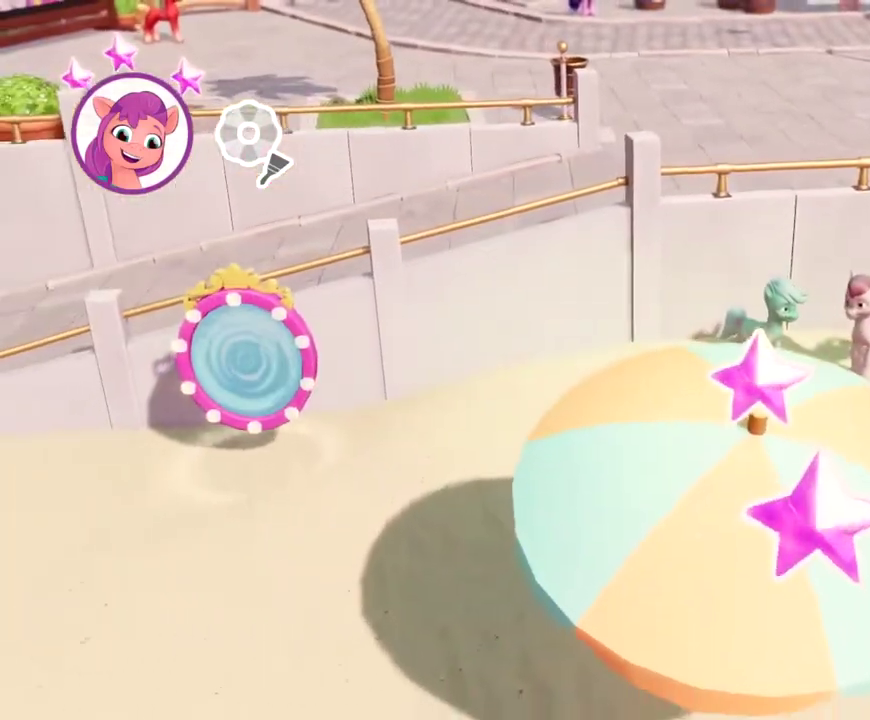
{"buttons": ["DPAD_DOWN"], "left_stick": "center", "events": []}
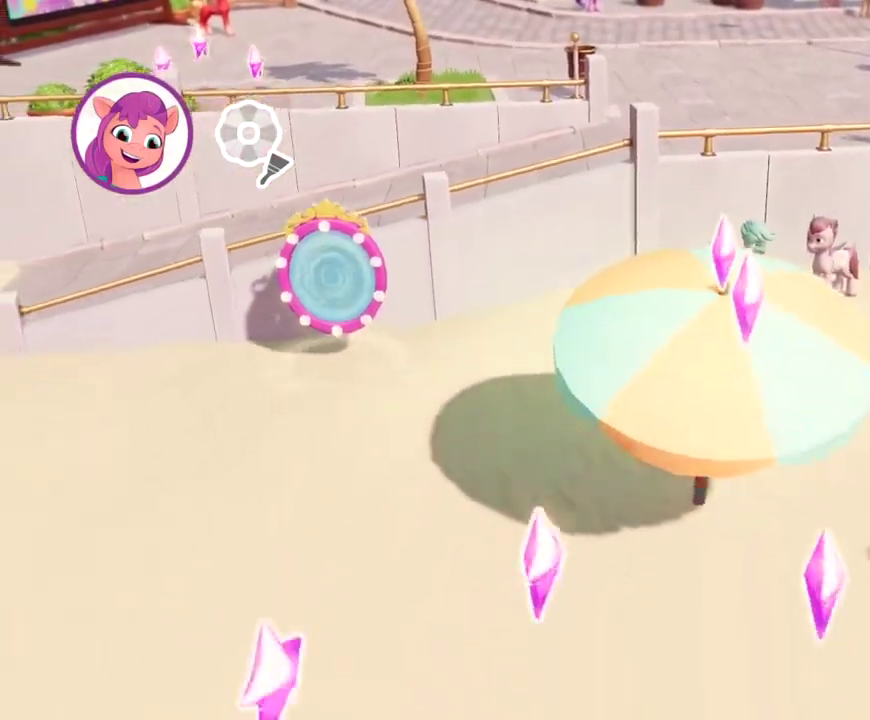
{"buttons": ["DPAD_DOWN"], "left_stick": "center", "events": []}
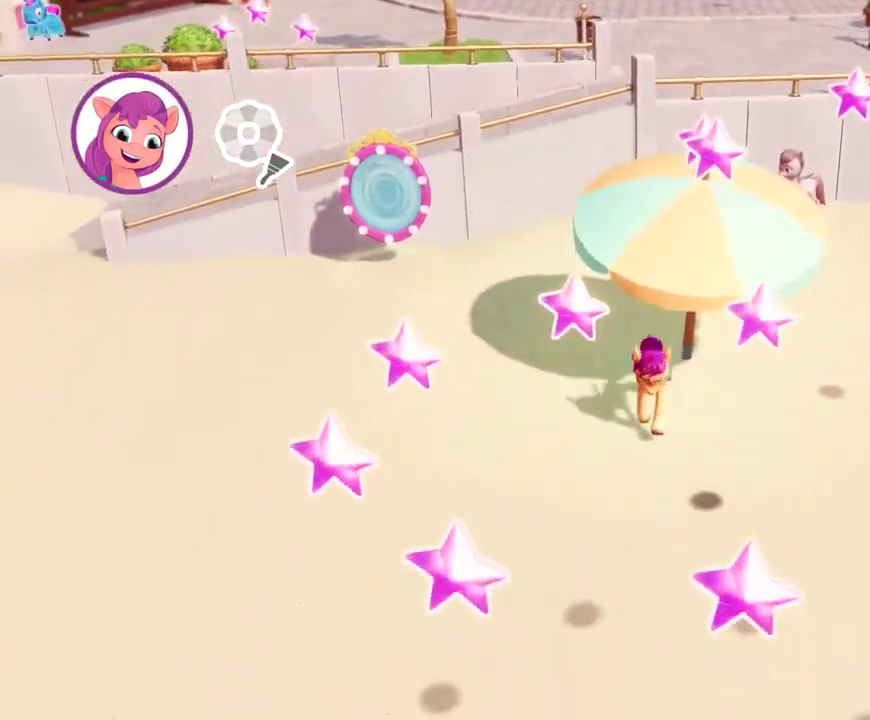
{"buttons": [], "left_stick": "center", "events": [[183, "B", "down"], [267, "DPAD_DOWN", "up"], [300, "B", "up"], [367, "B", "down"], [484, "B", "up"]]}
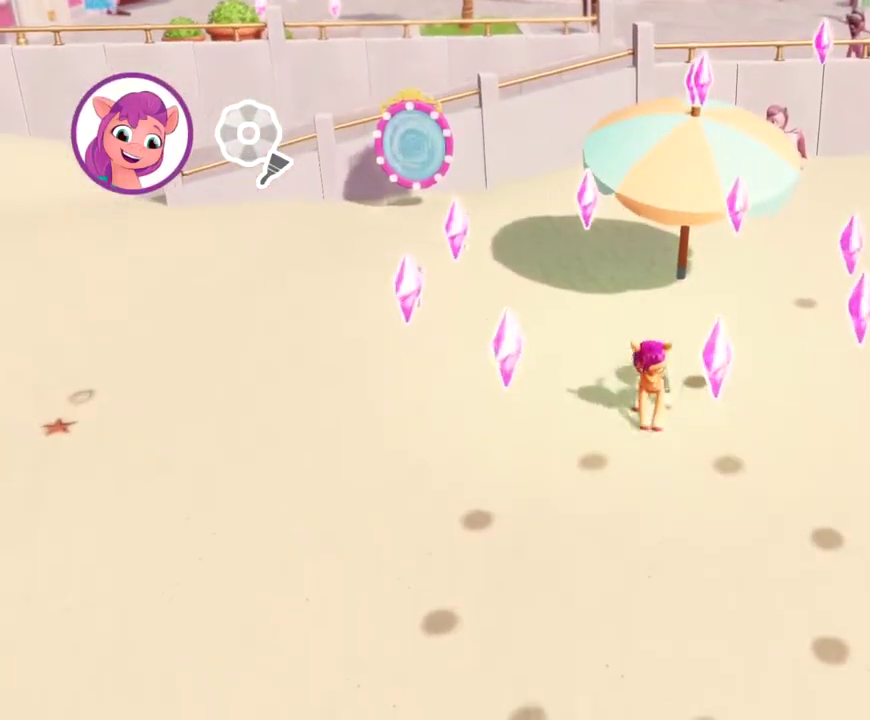
{"buttons": ["B", "DPAD_RIGHT"], "left_stick": "center", "events": [[17, "DPAD_RIGHT", "down"], [84, "B", "down"], [201, "B", "up"], [267, "B", "down"], [384, "B", "up"], [468, "B", "down"]]}
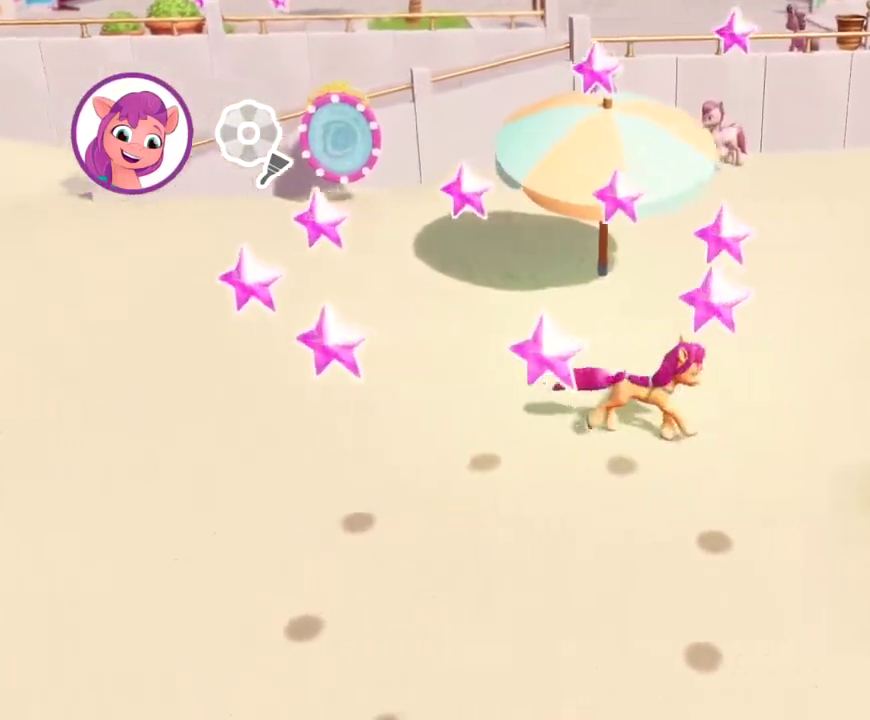
{"buttons": ["B", "DPAD_UP"], "left_stick": "center", "events": [[117, "B", "up"], [117, "DPAD_RIGHT", "up"], [234, "DPAD_UP", "down"], [284, "B", "down"], [417, "B", "up"], [484, "B", "down"]]}
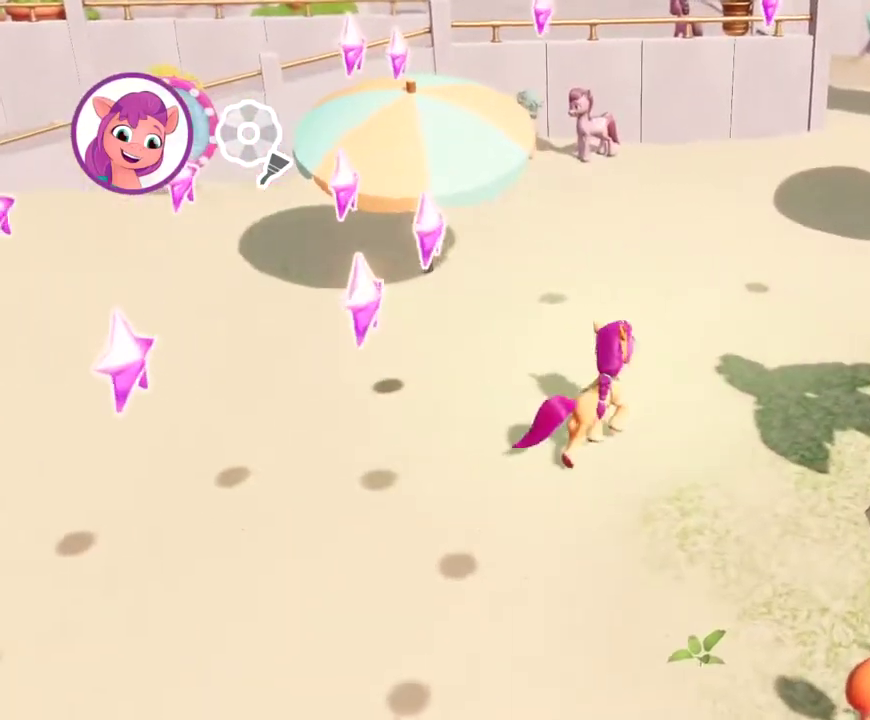
{"buttons": ["DPAD_UP"], "left_stick": "center", "events": [[84, "B", "up"], [151, "B", "down"], [267, "B", "up"], [334, "B", "down"], [418, "B", "up"]]}
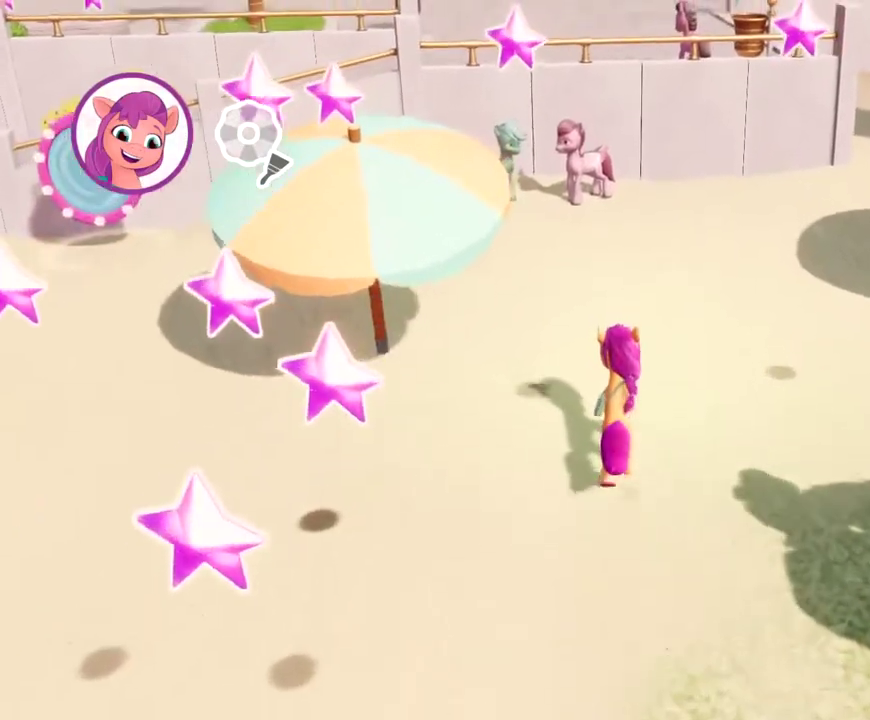
{"buttons": [], "left_stick": "center", "events": [[17, "B", "down"], [100, "B", "up"], [167, "B", "down"], [284, "B", "up"], [401, "B", "down"], [467, "DPAD_UP", "up"], [501, "B", "up"]]}
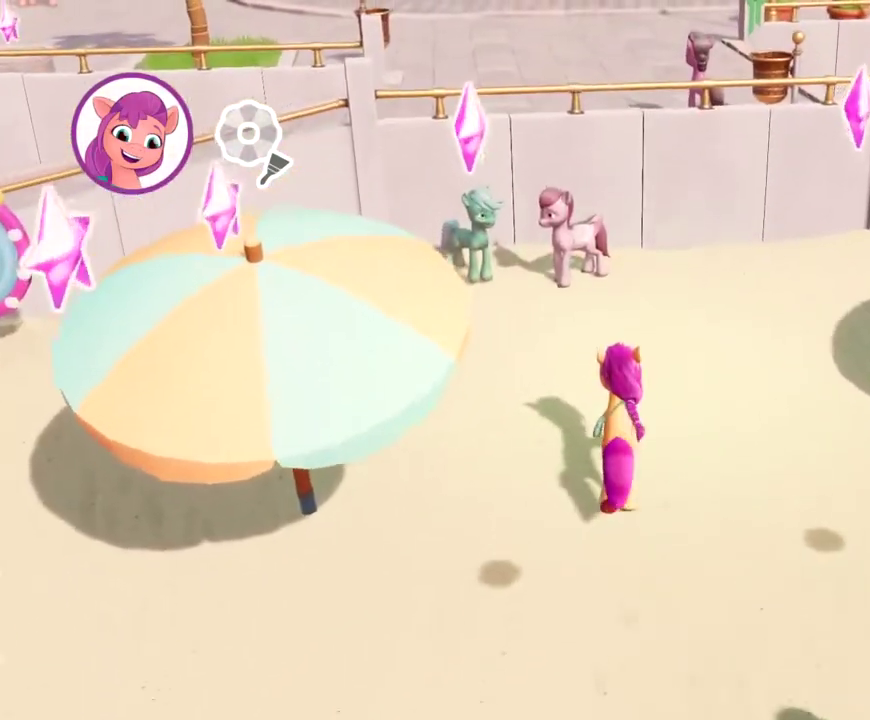
{"buttons": ["DPAD_RIGHT"], "left_stick": "center", "events": [[133, "DPAD_RIGHT", "down"]]}
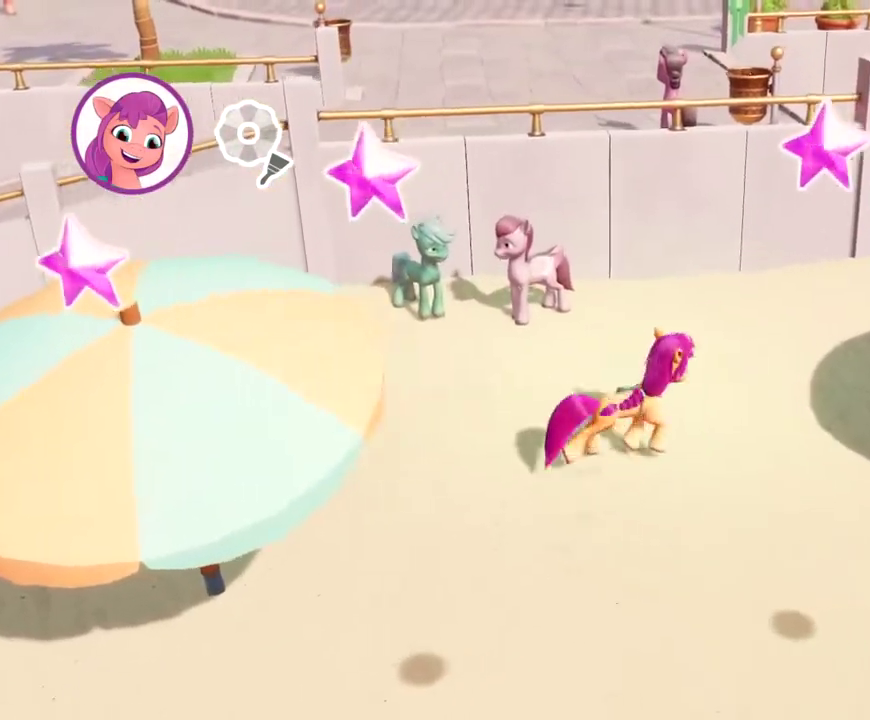
{"buttons": ["DPAD_DOWN"], "left_stick": "center", "events": [[67, "DPAD_RIGHT", "up"], [251, "DPAD_DOWN", "down"]]}
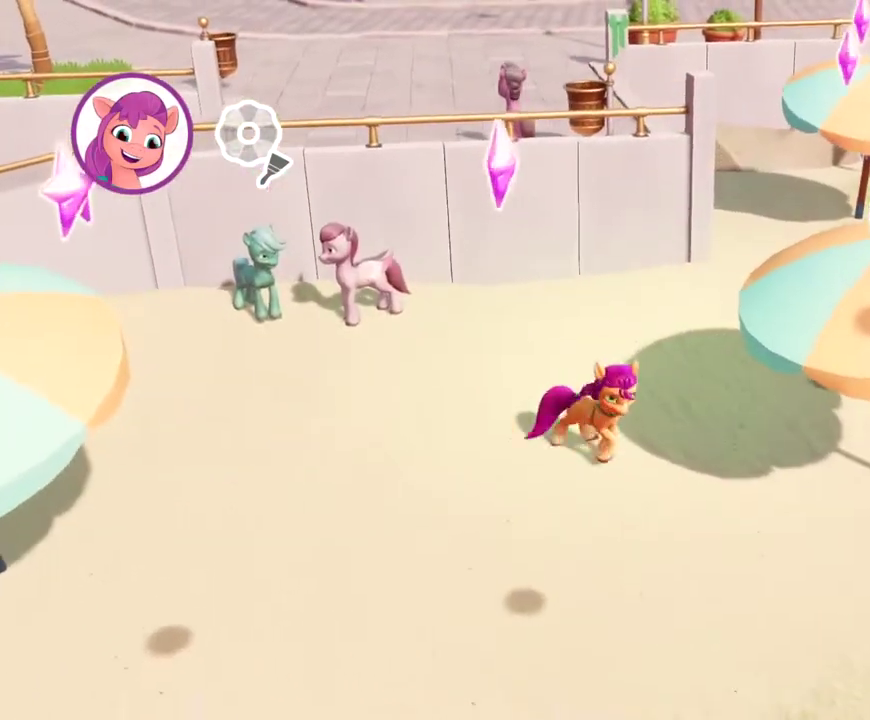
{"buttons": ["DPAD_DOWN"], "left_stick": "center", "events": []}
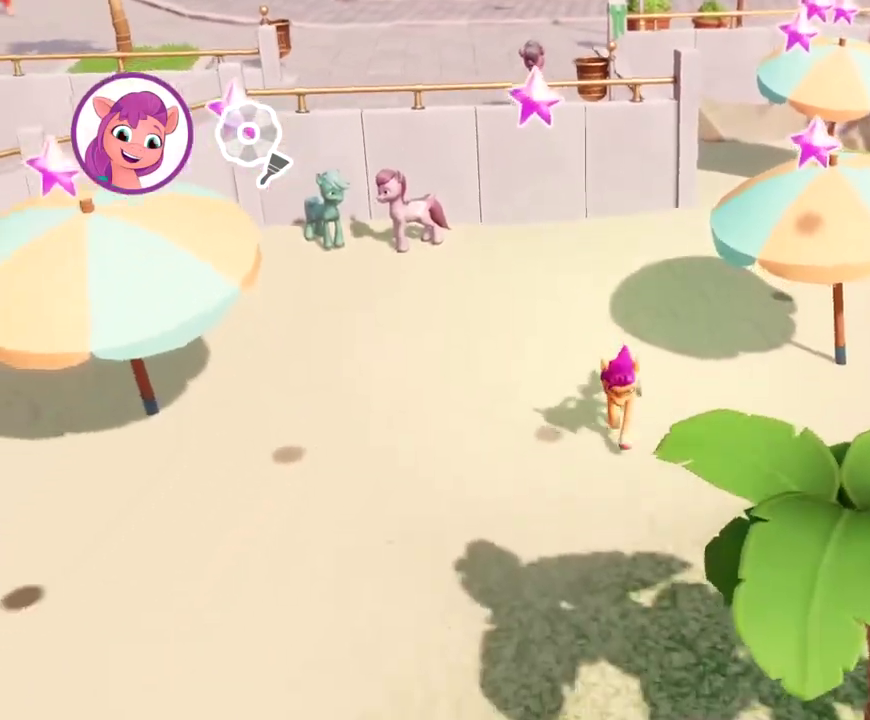
{"buttons": ["DPAD_DOWN"], "left_stick": "center", "events": [[384, "B", "down"], [501, "B", "up"]]}
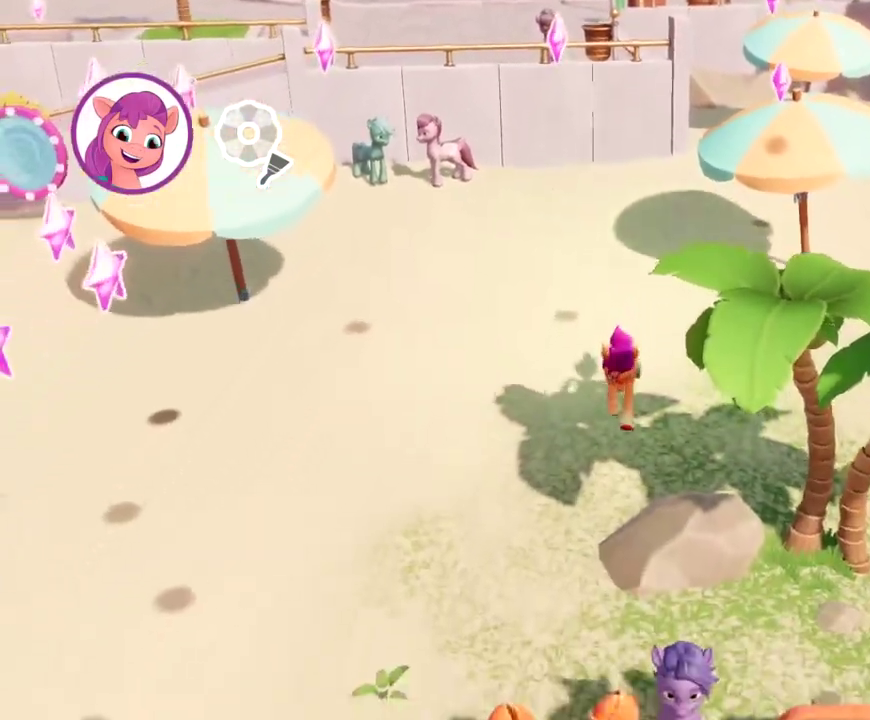
{"buttons": ["B", "DPAD_DOWN"], "left_stick": "center", "events": [[50, "B", "down"], [150, "B", "up"], [217, "B", "down"], [333, "B", "up"], [383, "B", "down"]]}
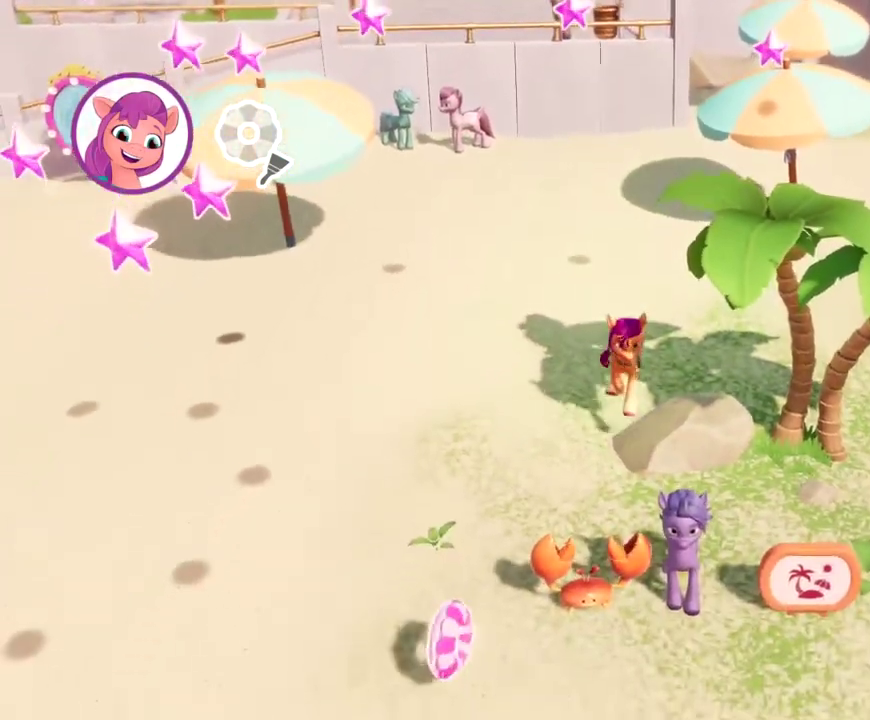
{"buttons": ["DPAD_RIGHT"], "left_stick": "center", "events": [[17, "B", "up"], [84, "B", "down"], [200, "B", "up"], [267, "B", "down"], [267, "DPAD_DOWN", "up"], [401, "B", "up"], [451, "DPAD_RIGHT", "down"]]}
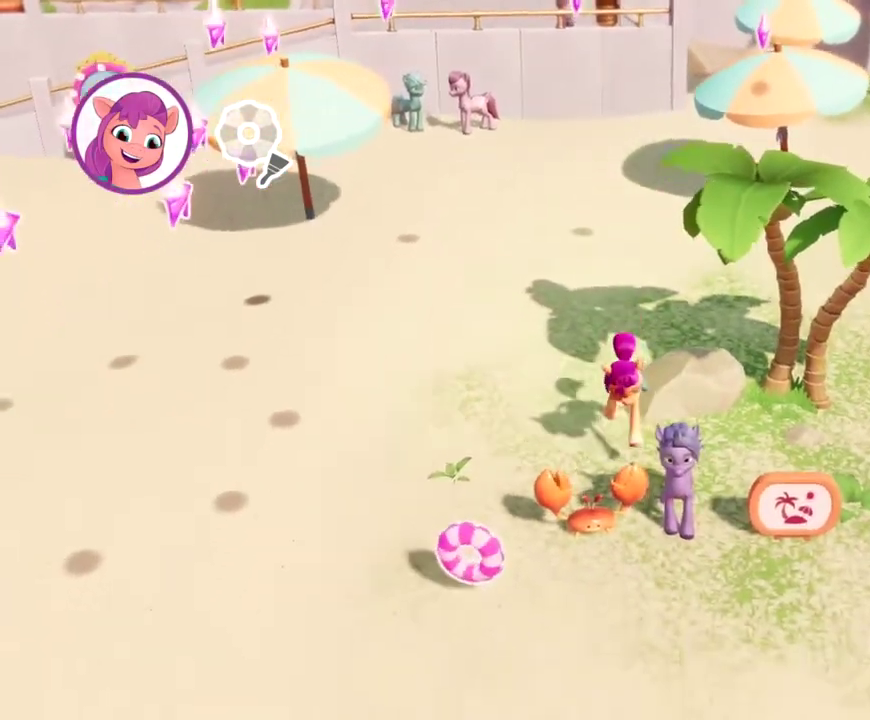
{"buttons": ["B", "DPAD_UP"], "left_stick": "center", "events": [[16, "B", "down"], [167, "B", "up"], [250, "B", "down"], [283, "DPAD_RIGHT", "up"], [400, "DPAD_UP", "down"], [417, "B", "up"], [484, "B", "down"]]}
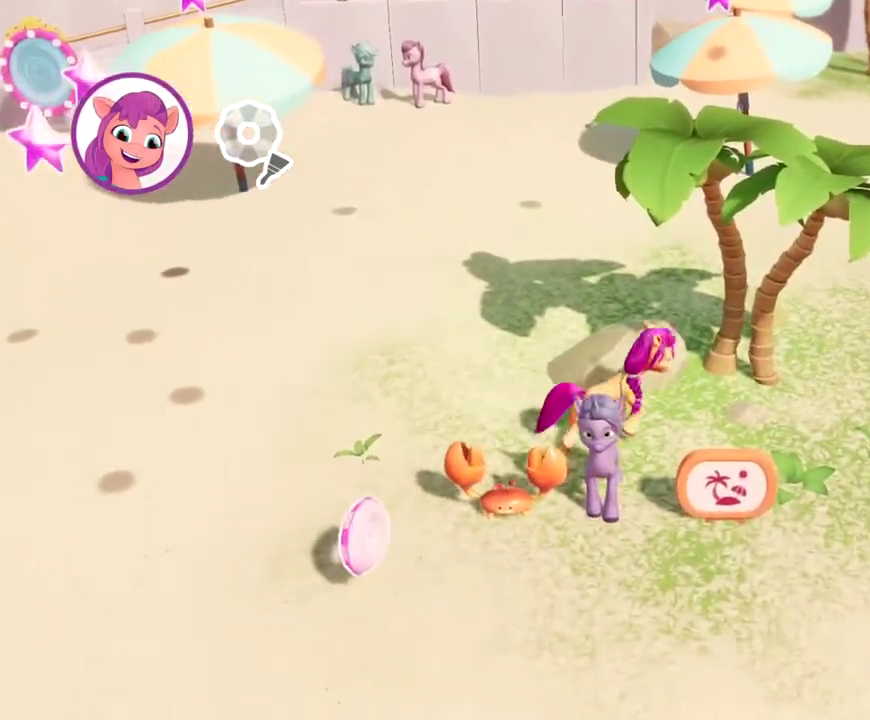
{"buttons": ["B", "DPAD_UP"], "left_stick": "center", "events": [[117, "B", "up"], [167, "B", "down"], [301, "B", "up"], [351, "B", "down"], [451, "B", "up"], [501, "B", "down"]]}
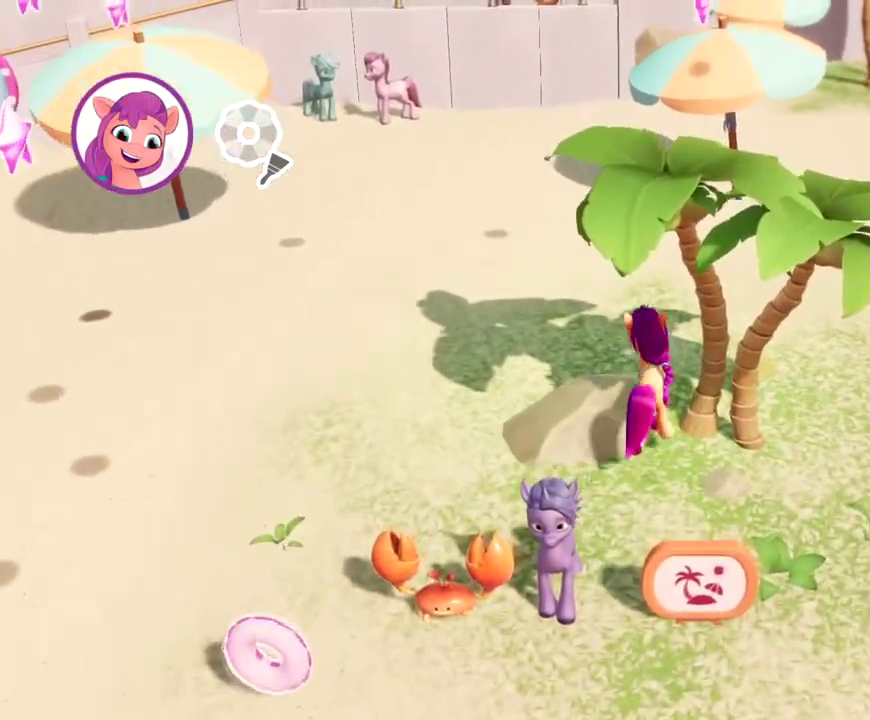
{"buttons": ["B", "DPAD_UP"], "left_stick": "center", "events": [[117, "B", "up"], [183, "B", "down"], [283, "B", "up"], [333, "B", "down"], [450, "B", "up"], [500, "B", "down"]]}
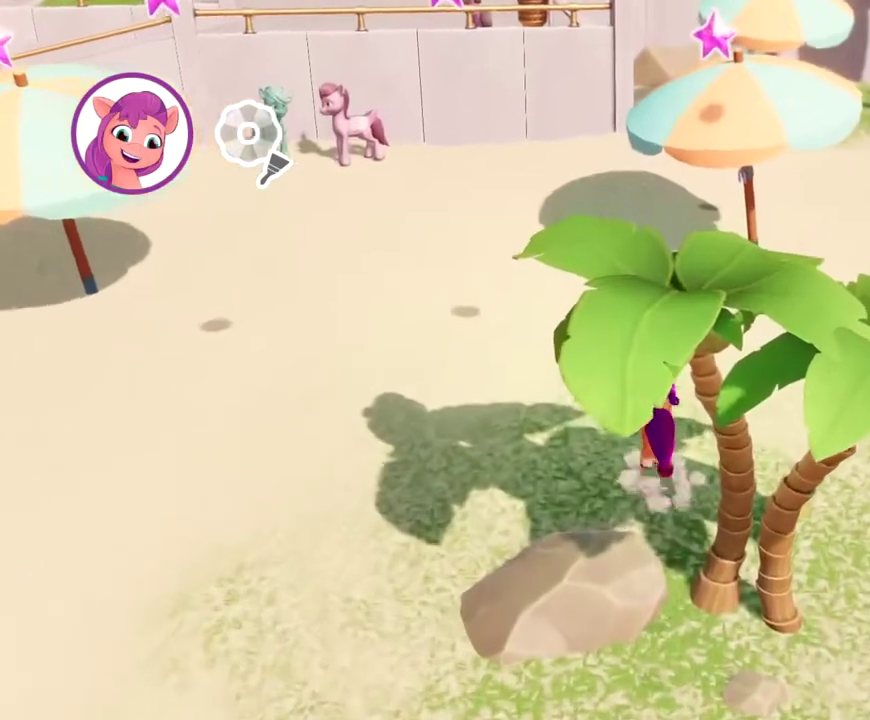
{"buttons": ["DPAD_UP"], "left_stick": "center", "events": [[100, "B", "up"], [150, "B", "down"], [284, "B", "up"], [351, "B", "down"], [467, "B", "up"]]}
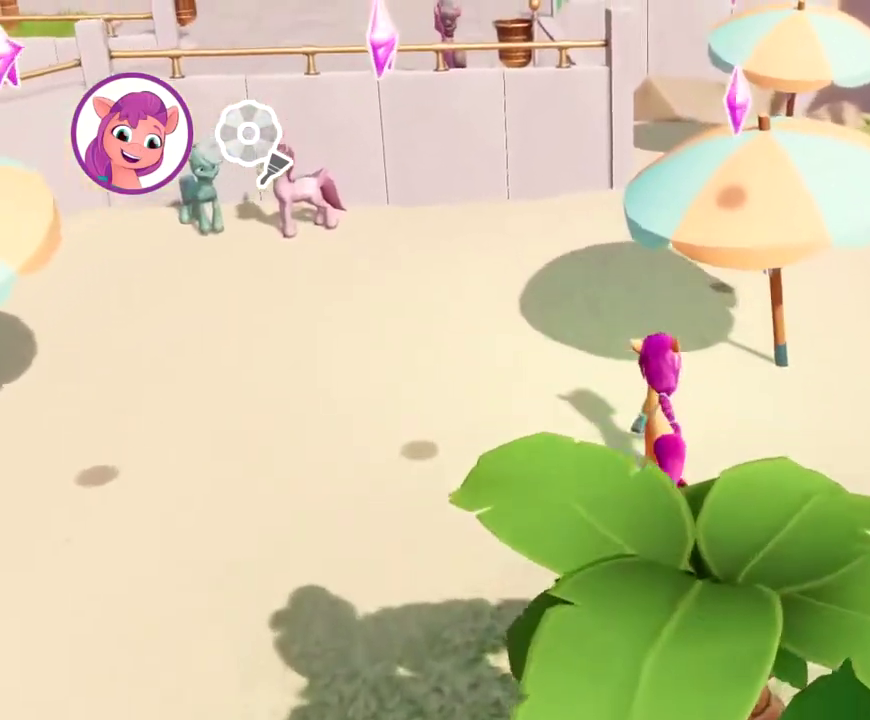
{"buttons": ["B", "DPAD_RIGHT"], "left_stick": "center", "events": [[33, "B", "down"], [150, "B", "up"], [183, "DPAD_UP", "up"], [250, "B", "down"], [267, "DPAD_RIGHT", "down"], [367, "B", "up"], [434, "B", "down"]]}
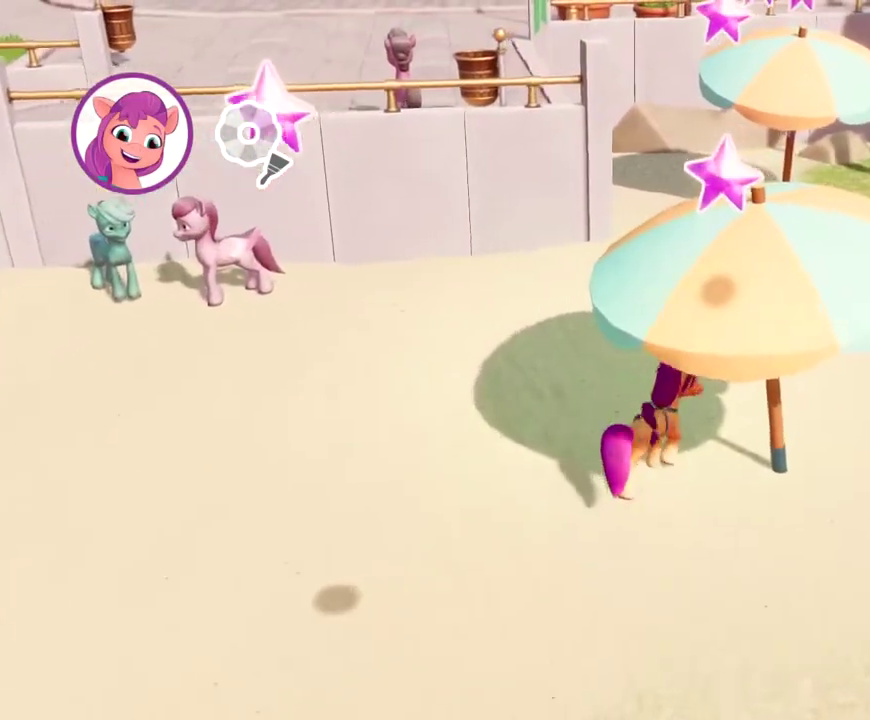
{"buttons": ["DPAD_DOWN"], "left_stick": "center", "events": [[50, "B", "up"], [117, "B", "down"], [251, "DPAD_RIGHT", "up"], [301, "B", "up"], [367, "B", "down"], [367, "DPAD_DOWN", "down"], [501, "B", "up"]]}